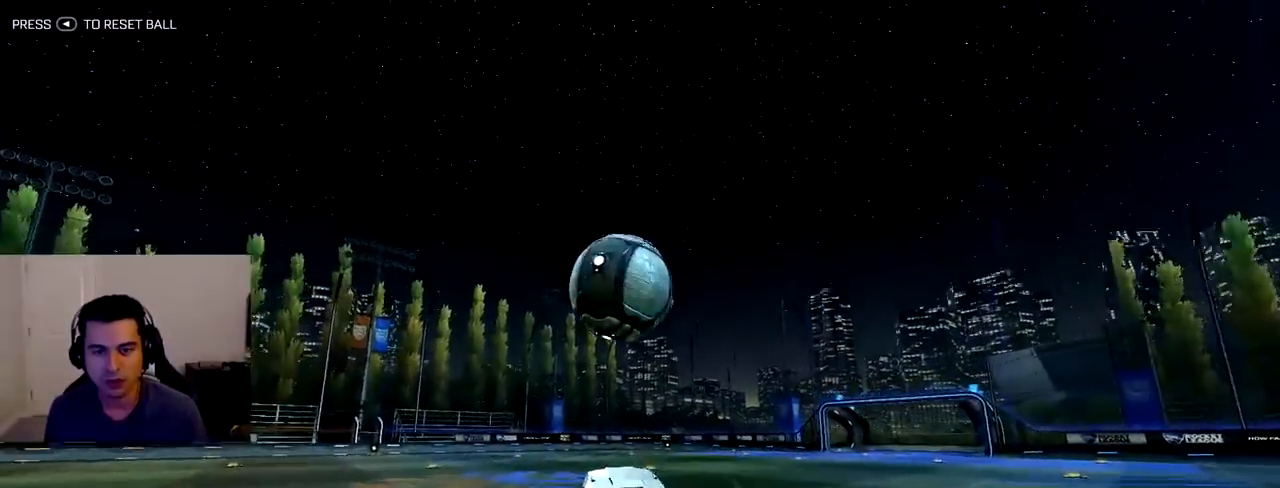
Gameplay with a controller (PlayStation layout); each line is a JSON object with the inputs held at the frame after it (dt_ms = milliseconds from this image to that frame). "events" lists button and stick changes between this image and that frame as [ms after this image, input, new state], when the widget could be followed in between. Not read: L3 R3.
{"dt_ms": 500, "buttons": ["R2"], "left_stick": "center", "right_stick": "center", "events": [[67, "left_stick", "up"], [133, "CROSS", "down"], [217, "CROSS", "up"], [233, "R1", "up"], [250, "left_stick", "center"]]}
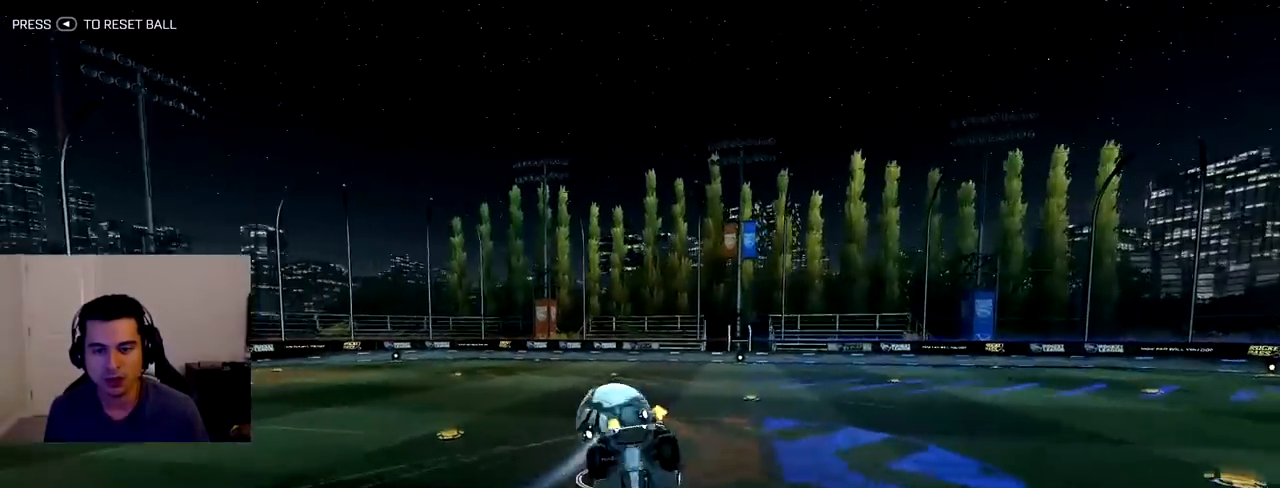
{"dt_ms": 500, "buttons": ["R2"], "left_stick": "center", "right_stick": "center", "events": []}
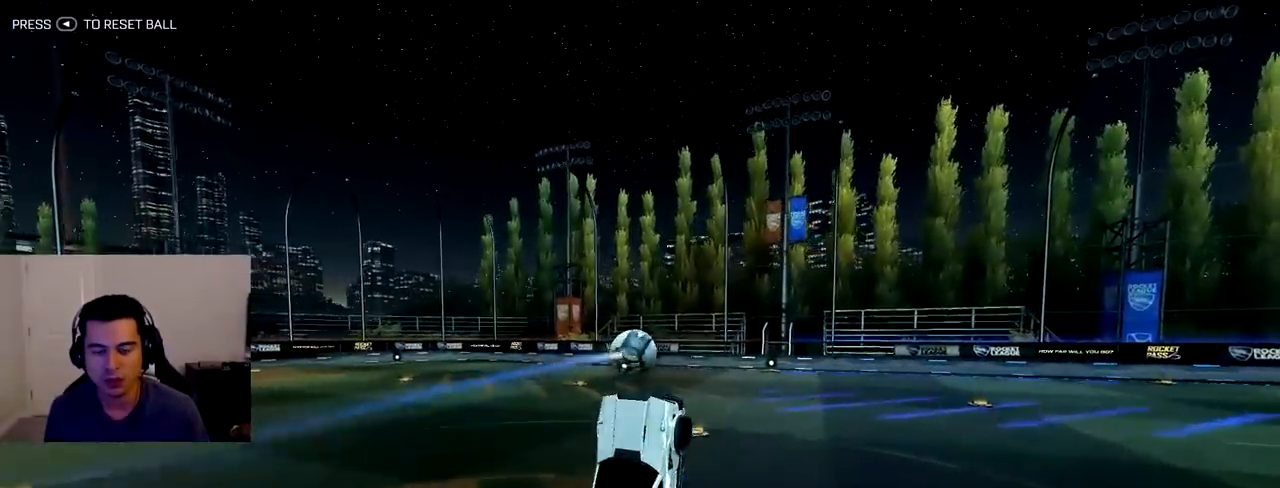
{"dt_ms": 500, "buttons": ["R1", "R2"], "left_stick": "center", "right_stick": "center", "events": [[383, "R1", "down"]]}
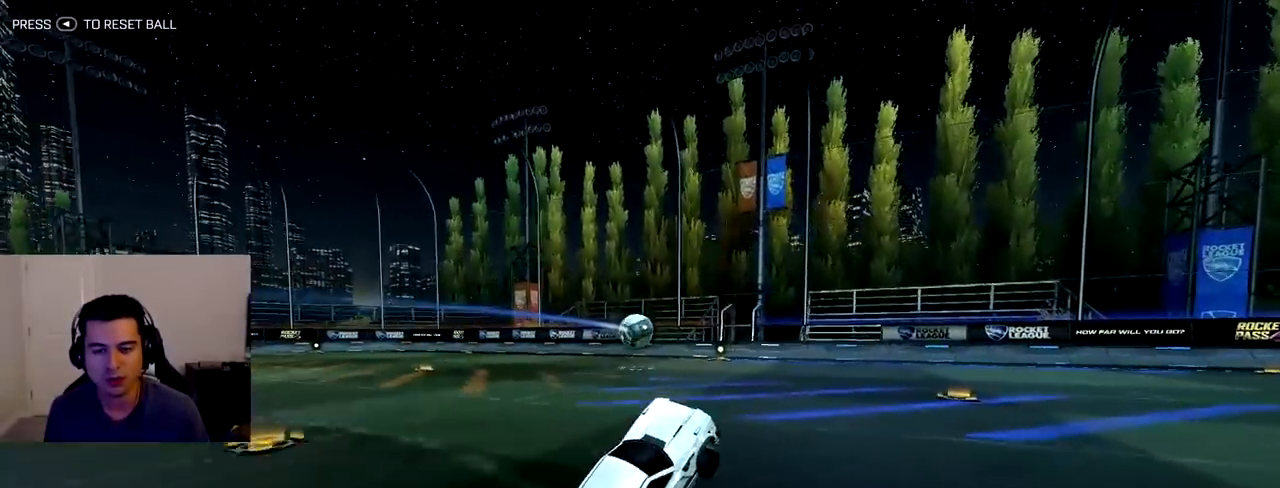
{"dt_ms": 500, "buttons": ["R2"], "left_stick": "center", "right_stick": "center", "events": [[17, "left_stick", "right"], [333, "R1", "up"], [350, "left_stick", "center"]]}
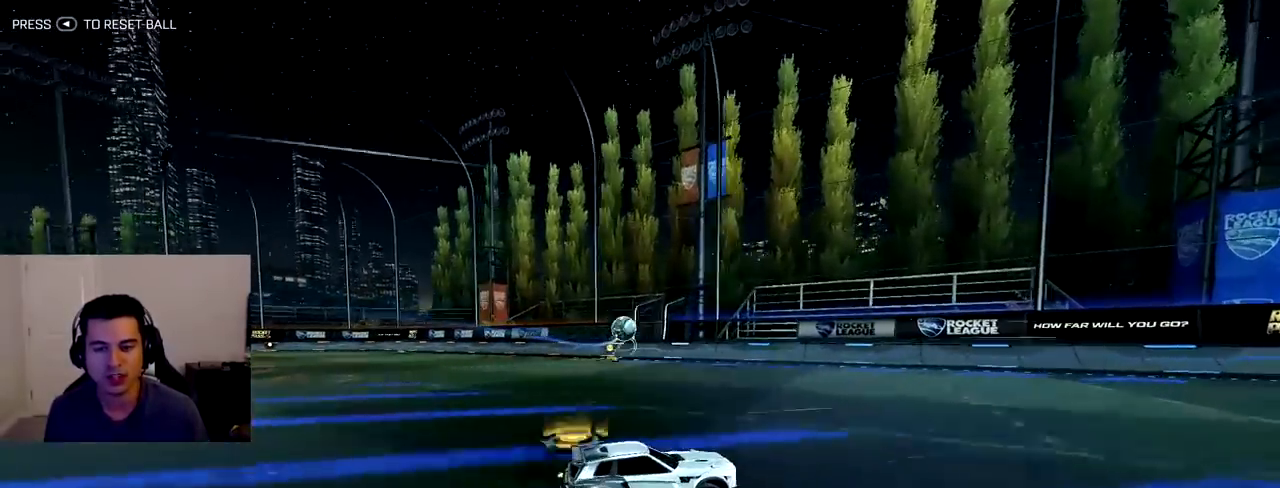
{"dt_ms": 500, "buttons": ["L1", "R2"], "left_stick": "up-left", "right_stick": "center", "events": [[350, "L1", "down"], [367, "left_stick", "up-left"]]}
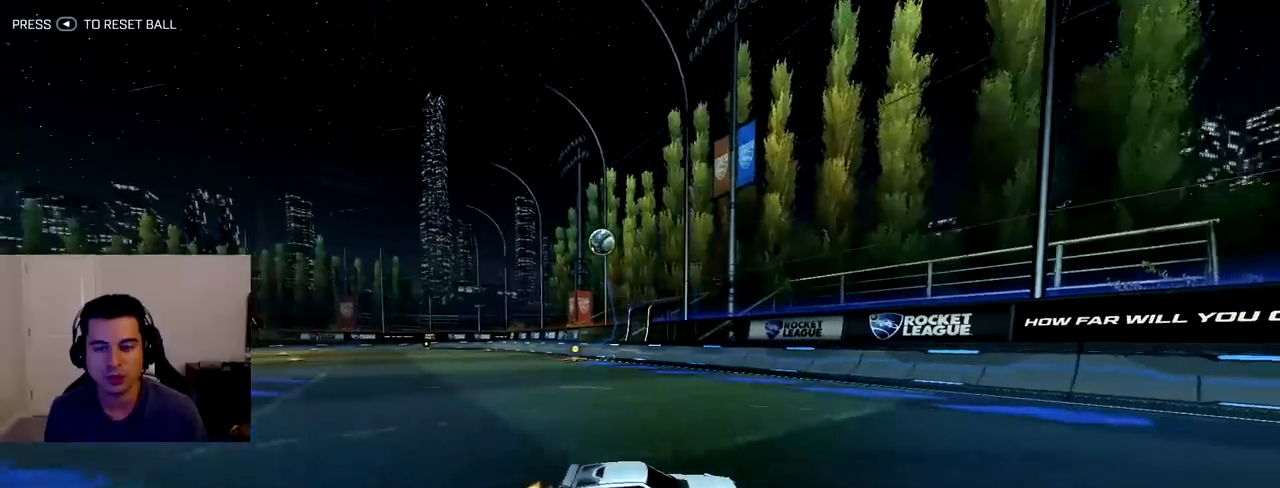
{"dt_ms": 500, "buttons": ["R2"], "left_stick": "center", "right_stick": "center", "events": [[367, "L1", "up"], [383, "left_stick", "center"]]}
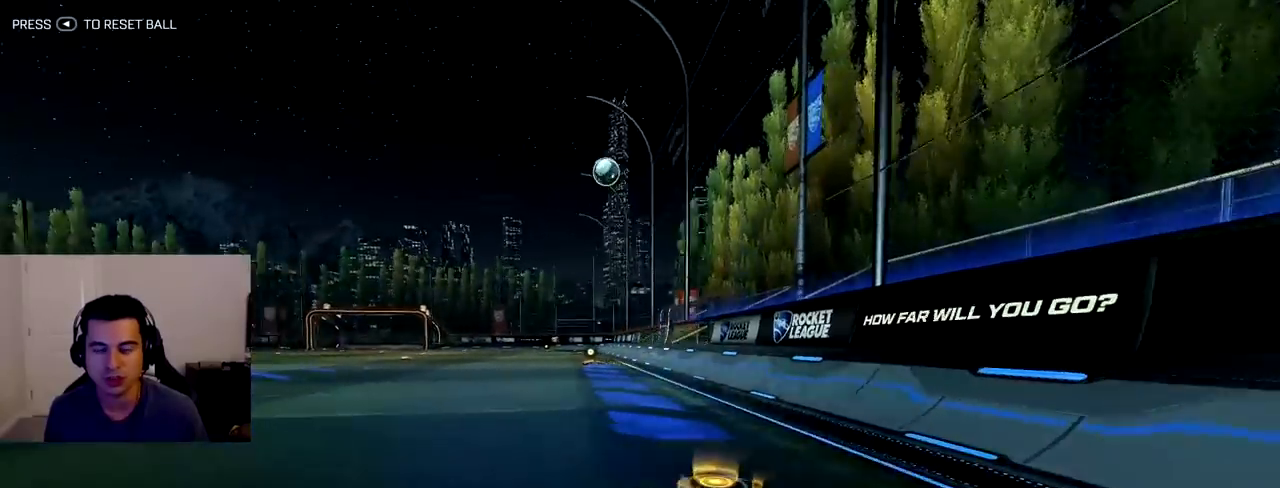
{"dt_ms": 500, "buttons": ["R2"], "left_stick": "down", "right_stick": "center", "events": [[250, "left_stick", "up-left"], [500, "left_stick", "down"]]}
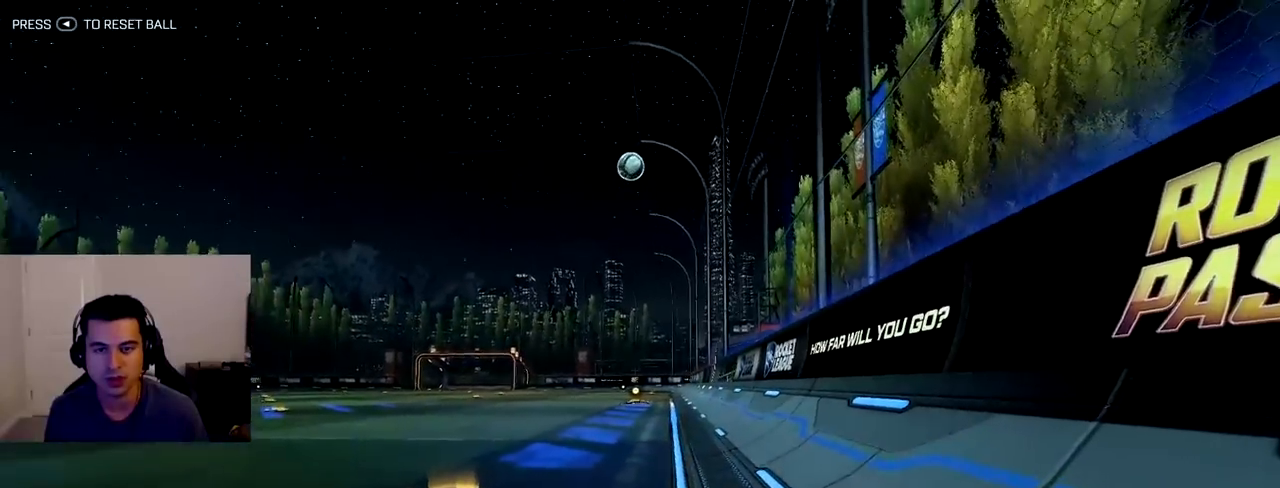
{"dt_ms": 500, "buttons": ["R2"], "left_stick": "up-left", "right_stick": "center", "events": [[50, "left_stick", "up-left"], [250, "left_stick", "center"], [433, "left_stick", "up-left"]]}
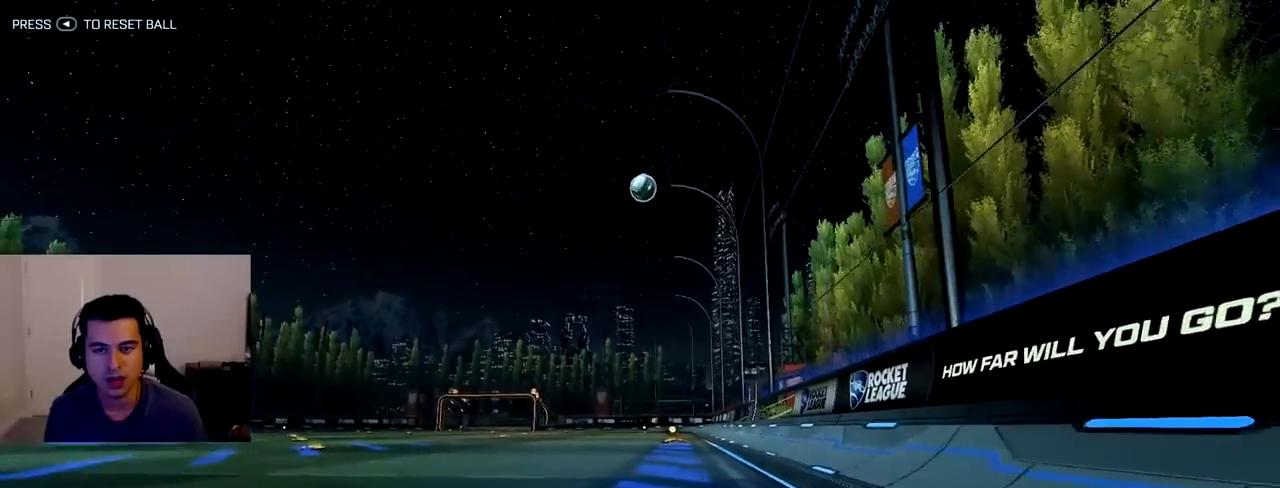
{"dt_ms": 500, "buttons": ["R2"], "left_stick": "down-right", "right_stick": "center", "events": [[83, "R1", "down"], [133, "left_stick", "center"], [283, "R1", "up"], [383, "left_stick", "down-right"]]}
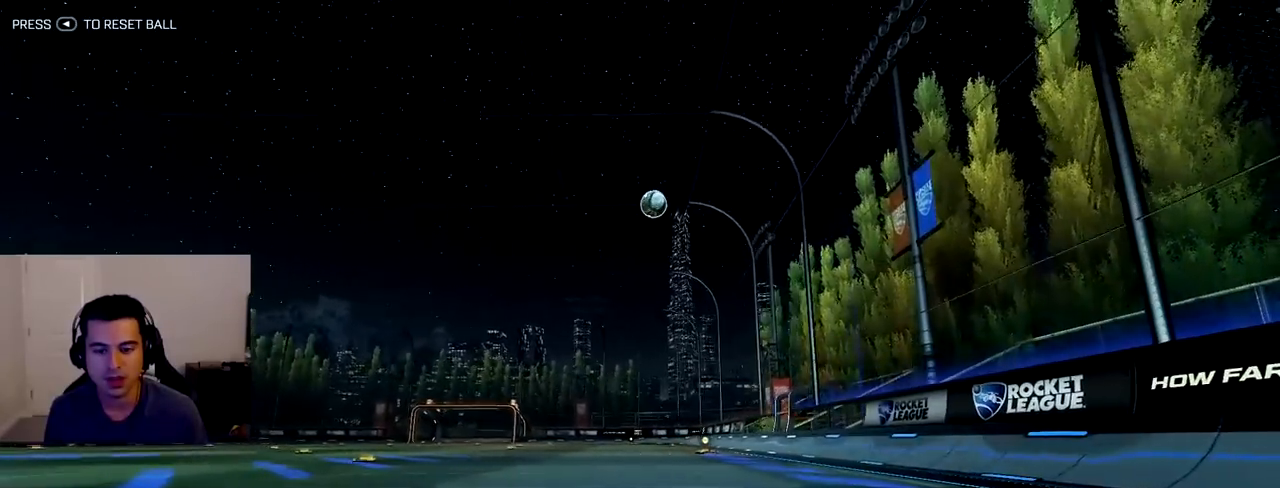
{"dt_ms": 500, "buttons": ["TRIANGLE"], "left_stick": "center", "right_stick": "center", "events": [[50, "R2", "up"], [200, "L2", "down"], [383, "left_stick", "center"], [450, "TRIANGLE", "down"], [483, "L2", "up"]]}
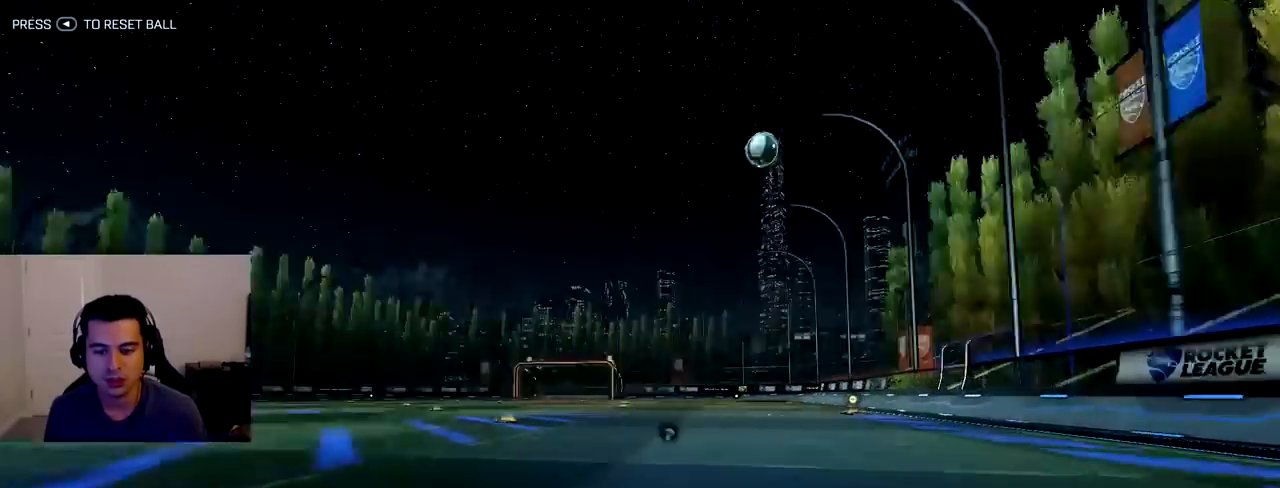
{"dt_ms": 500, "buttons": [], "left_stick": "center", "right_stick": "center"}
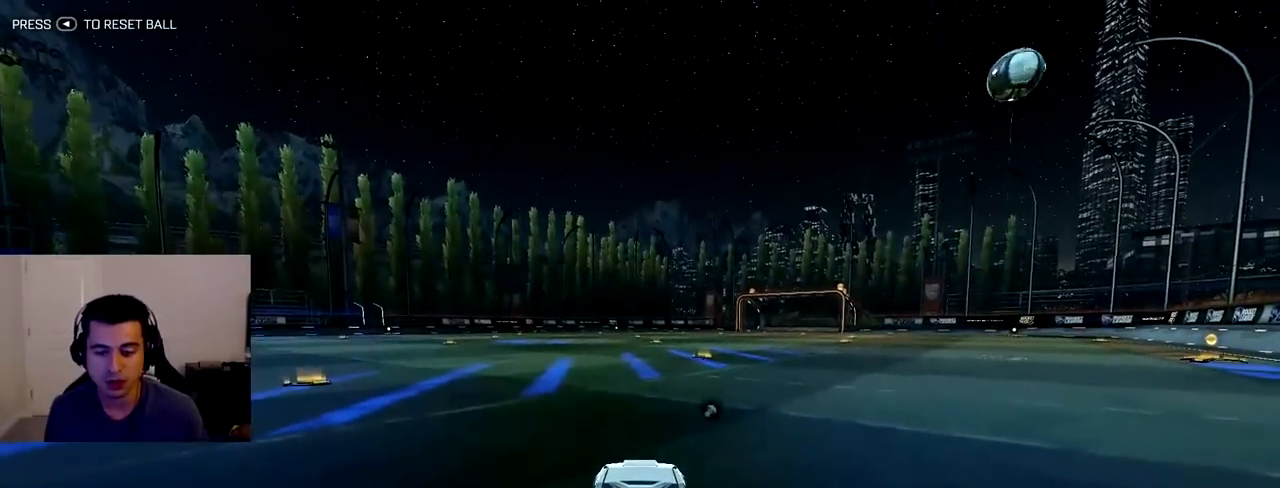
{"dt_ms": 500, "buttons": [], "left_stick": "center", "right_stick": "center", "events": []}
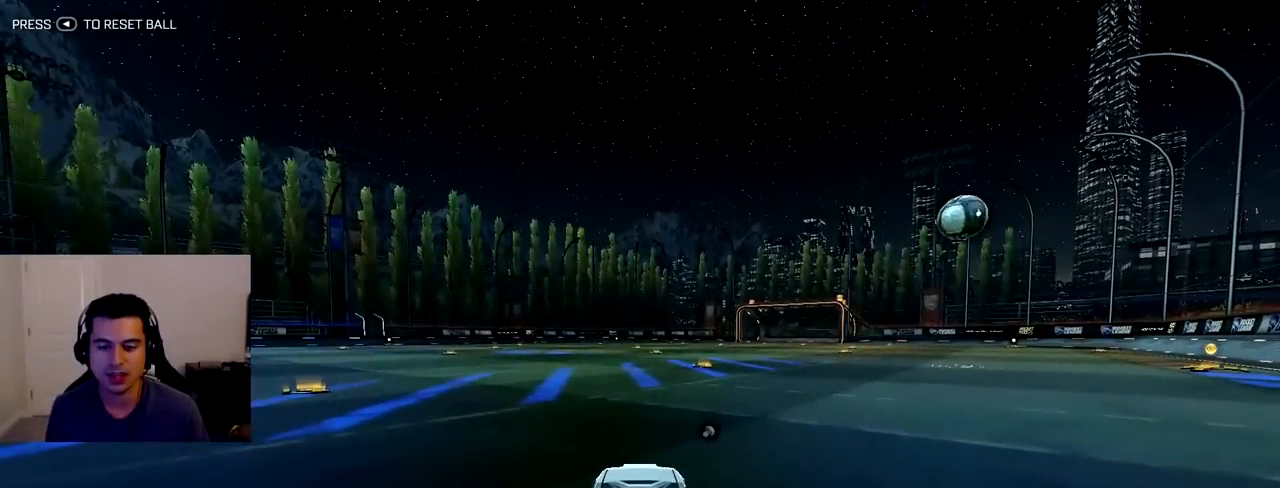
{"dt_ms": 500, "buttons": [], "left_stick": "center", "right_stick": "up-left", "events": [[183, "right_stick", "up-left"]]}
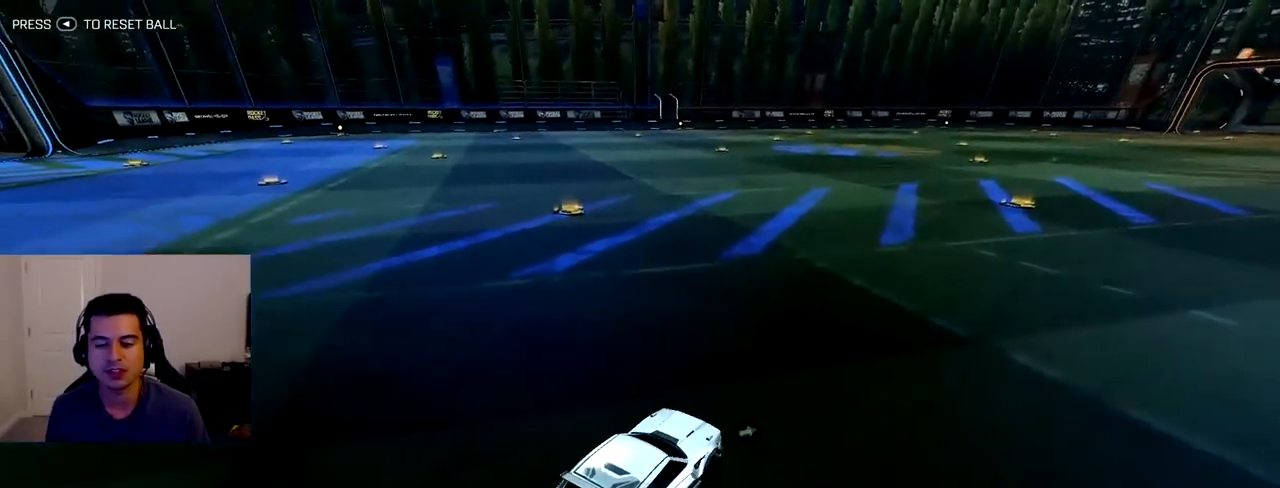
{"dt_ms": 500, "buttons": [], "left_stick": "center", "right_stick": "center", "events": [[450, "right_stick", "center"]]}
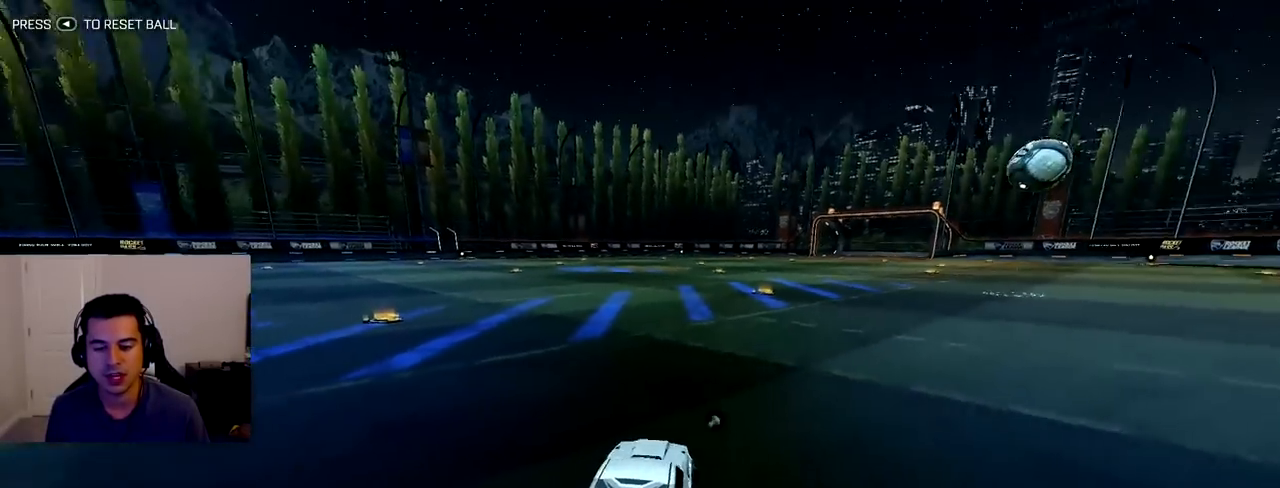
{"dt_ms": 500, "buttons": [], "left_stick": "center", "right_stick": "center", "events": []}
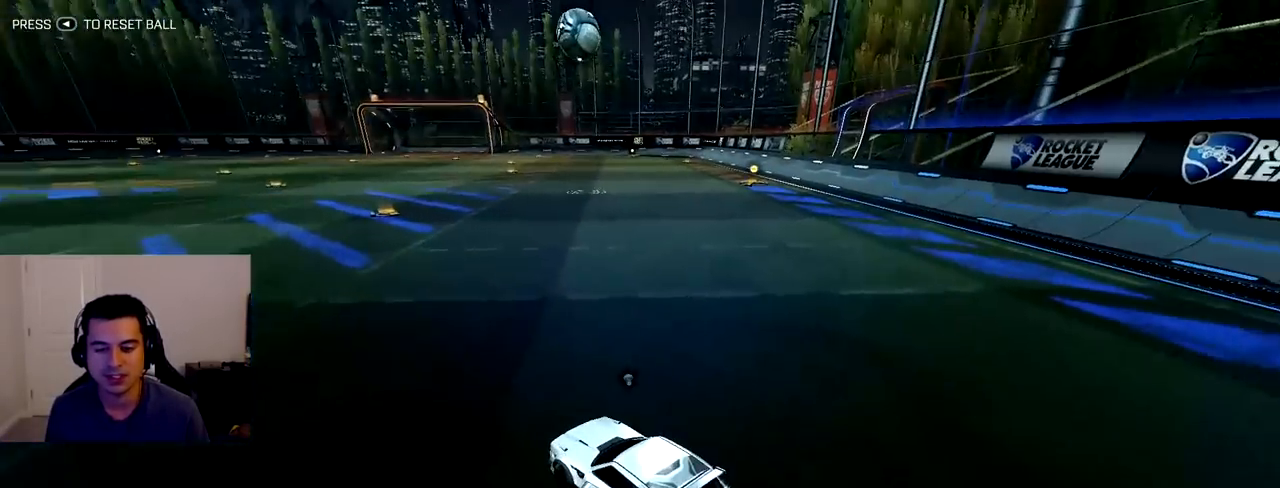
{"dt_ms": 500, "buttons": [], "left_stick": "center", "right_stick": "center", "events": []}
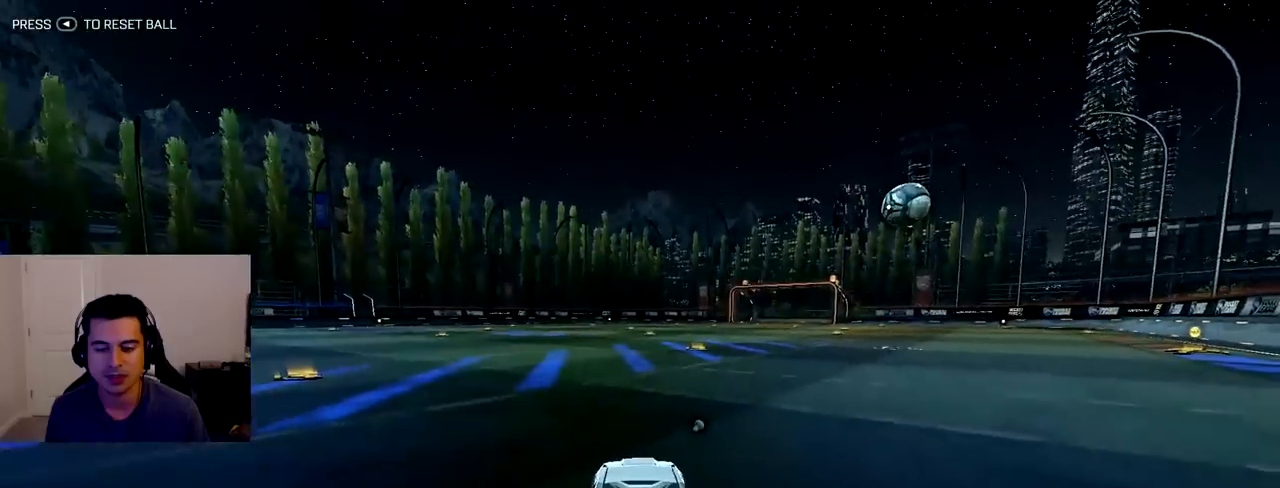
{"dt_ms": 500, "buttons": [], "left_stick": "center", "right_stick": "center", "events": []}
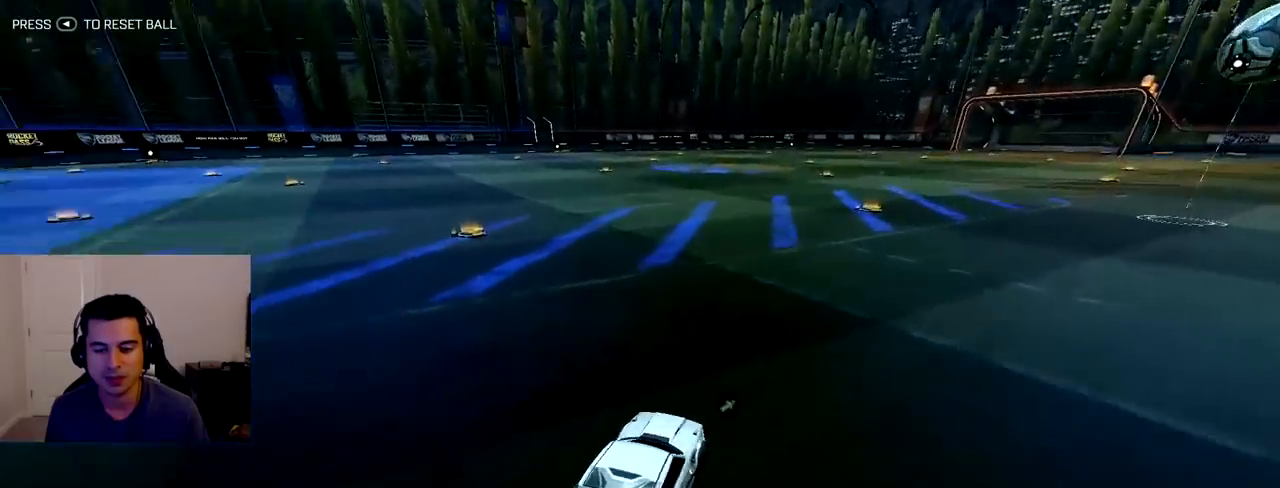
{"dt_ms": 500, "buttons": [], "left_stick": "center", "right_stick": "center", "events": [[267, "right_stick", "up-left"], [483, "right_stick", "center"]]}
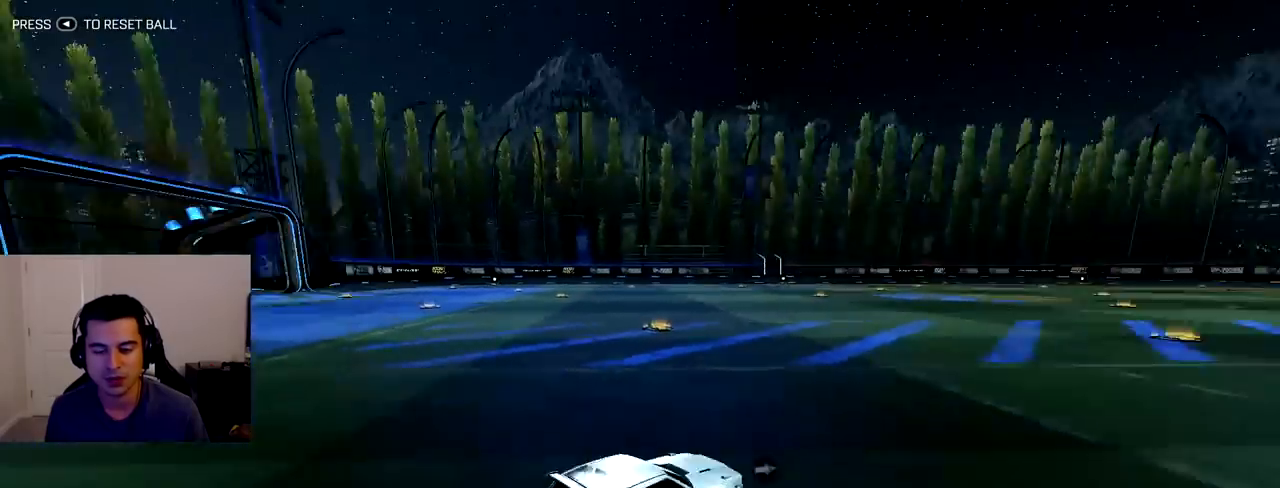
{"dt_ms": 500, "buttons": [], "left_stick": "center", "right_stick": "center", "events": []}
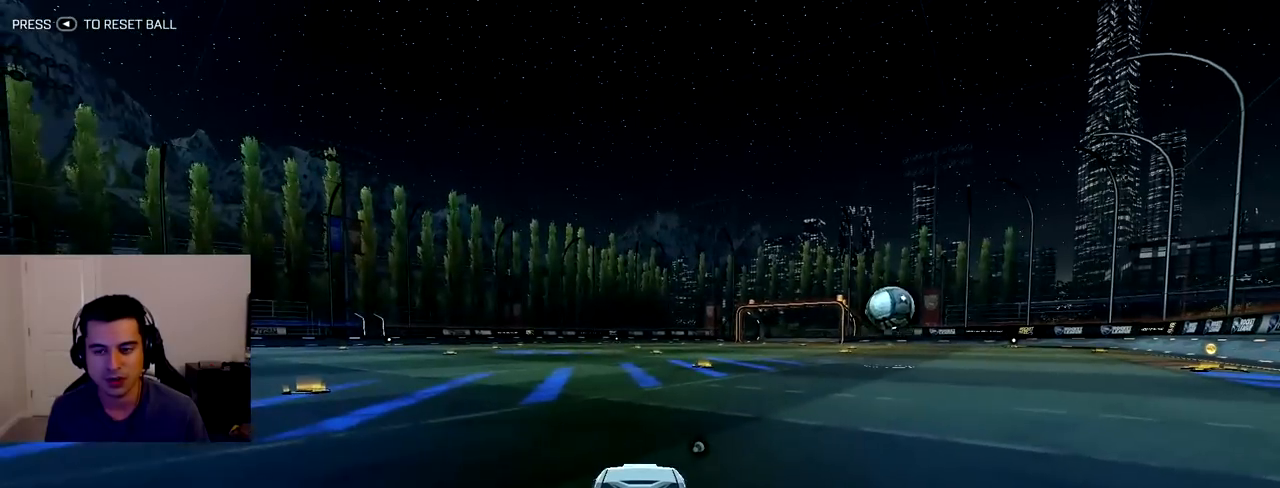
{"dt_ms": 500, "buttons": ["L2", "R2"], "left_stick": "center", "right_stick": "center", "events": [[83, "left_stick", "down-right"], [133, "R2", "down"], [383, "left_stick", "center"], [500, "L2", "down"]]}
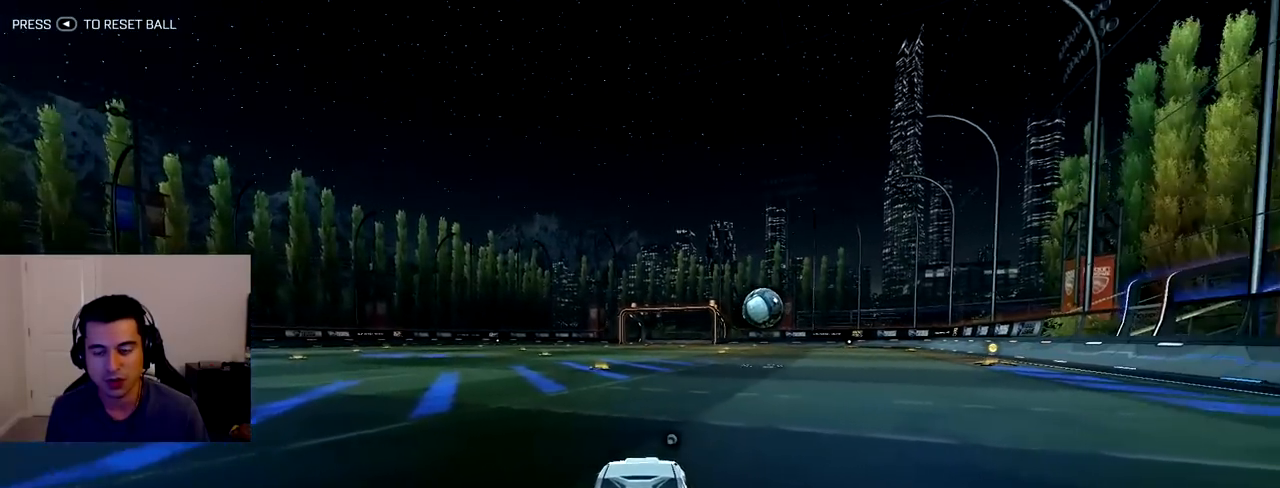
{"dt_ms": 500, "buttons": ["R2"], "left_stick": "up-left", "right_stick": "center", "events": [[17, "R2", "up"], [100, "left_stick", "up-left"], [367, "R2", "down"], [450, "L2", "up"]]}
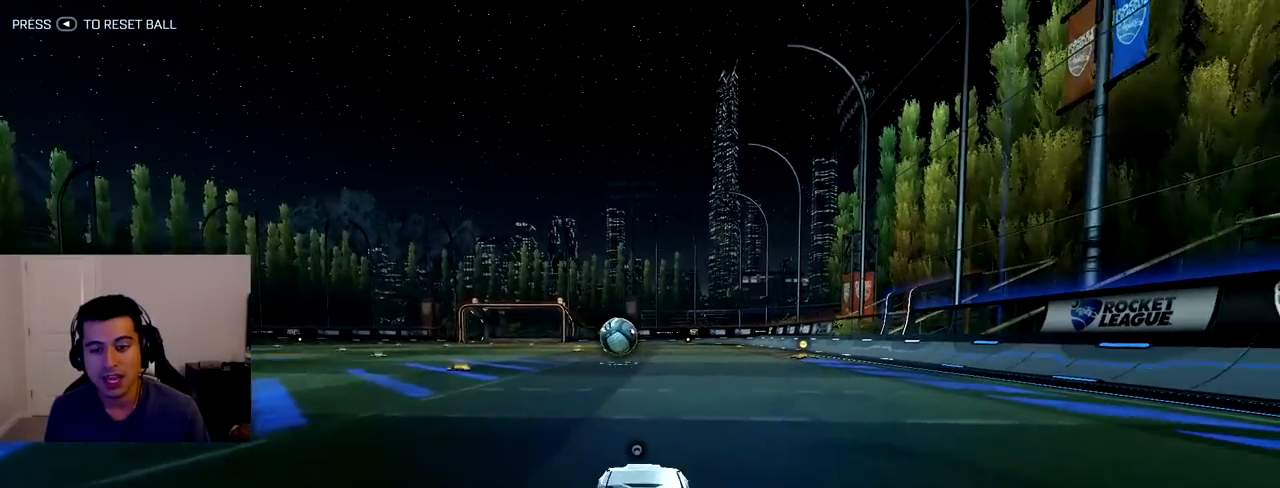
{"dt_ms": 500, "buttons": ["R1", "R2"], "left_stick": "center", "right_stick": "center", "events": [[433, "R1", "down"], [450, "left_stick", "center"]]}
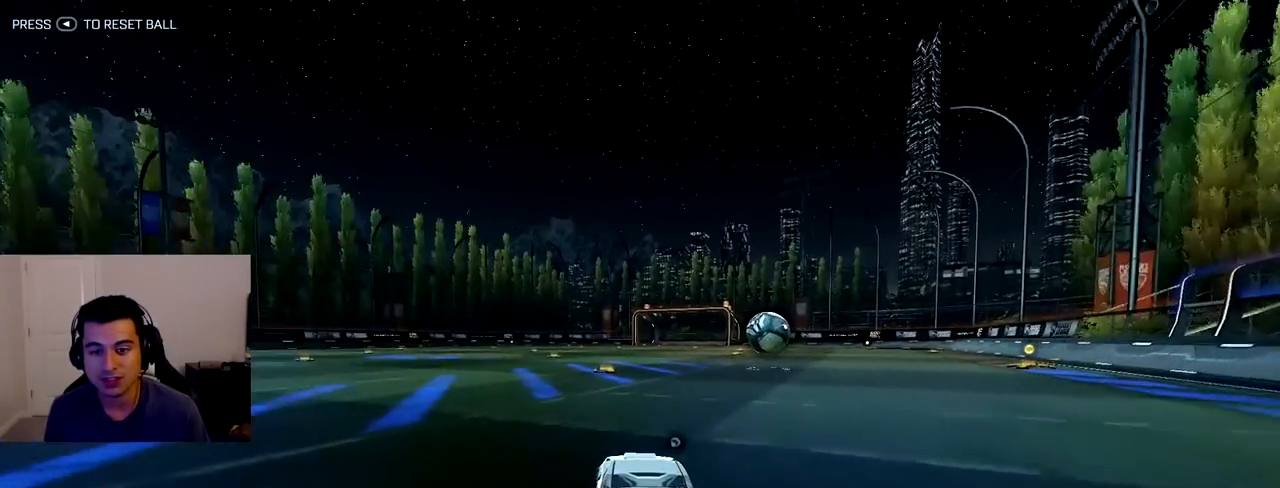
{"dt_ms": 500, "buttons": ["R1", "R2"], "left_stick": "center", "right_stick": "center", "events": [[150, "left_stick", "down-right"], [317, "left_stick", "center"]]}
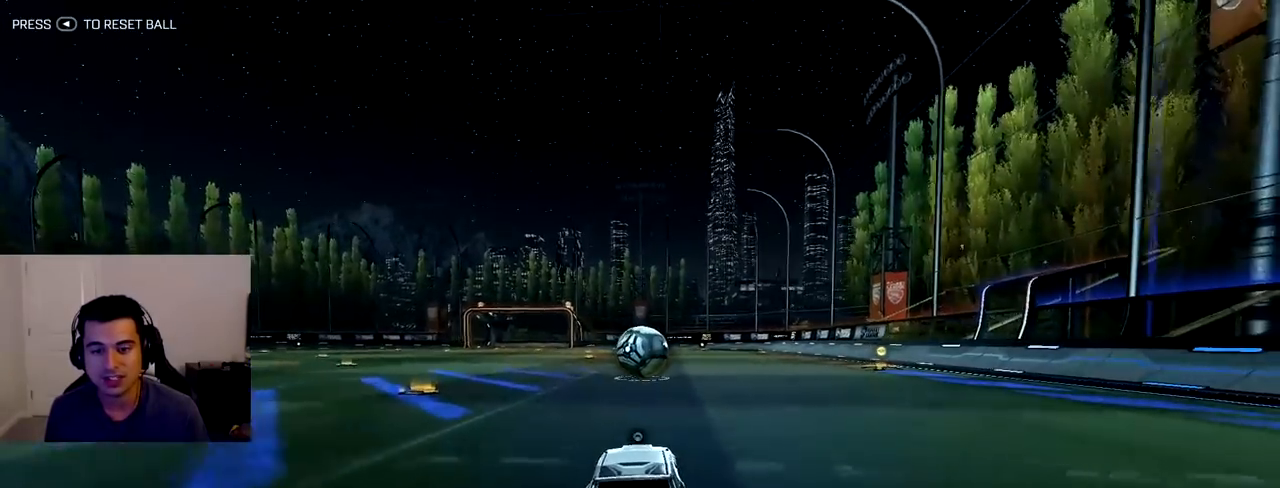
{"dt_ms": 500, "buttons": ["CROSS", "R1", "R2"], "left_stick": "up-right", "right_stick": "center", "events": [[233, "left_stick", "up"], [350, "left_stick", "center"], [450, "left_stick", "up-right"], [467, "CROSS", "down"]]}
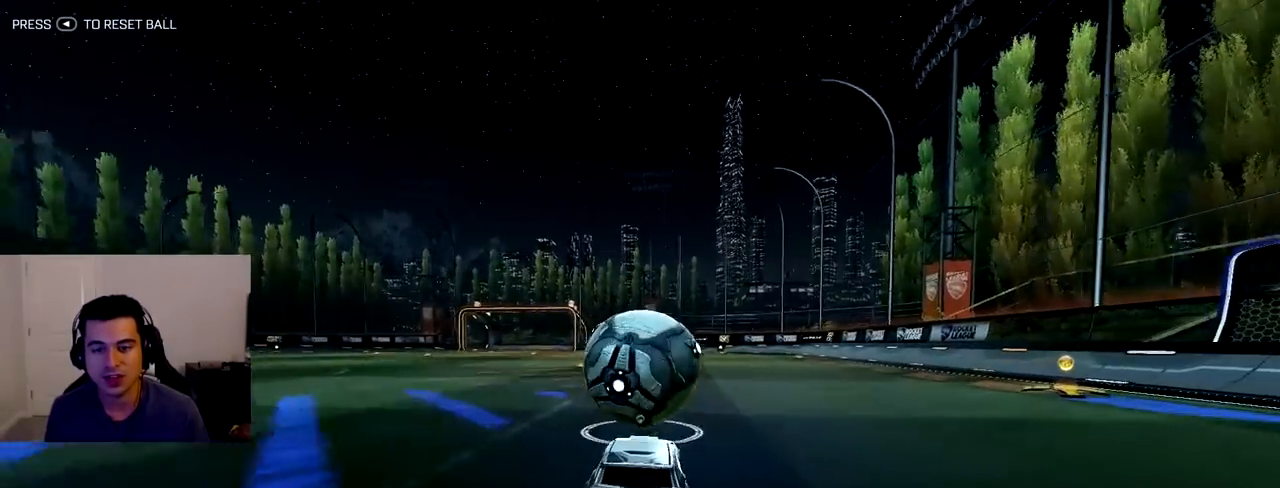
{"dt_ms": 500, "buttons": [], "left_stick": "center", "right_stick": "center", "events": [[17, "left_stick", "up"], [33, "R1", "up"], [67, "CROSS", "up"], [83, "CROSS", "down"], [183, "CROSS", "up"], [217, "left_stick", "center"], [400, "R2", "up"]]}
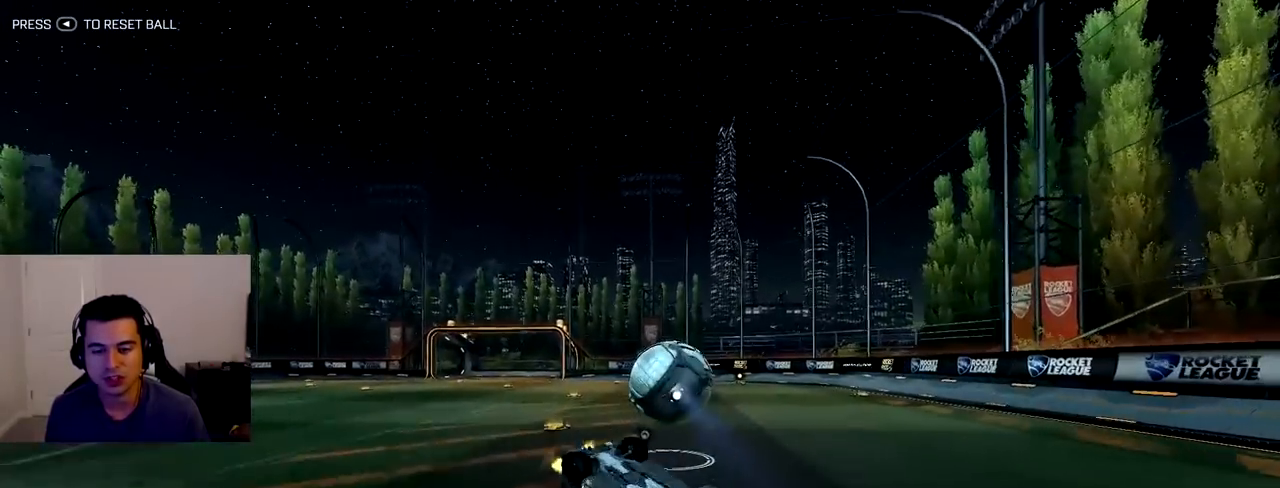
{"dt_ms": 500, "buttons": [], "left_stick": "center", "right_stick": "center", "events": []}
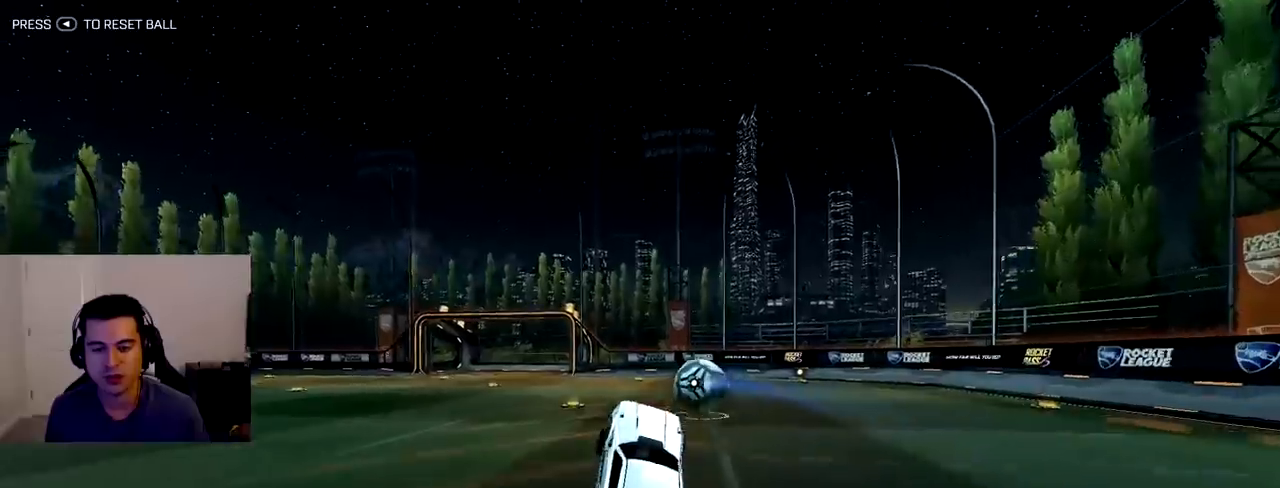
{"dt_ms": 500, "buttons": ["R2"], "left_stick": "down-right", "right_stick": "center", "events": [[217, "R2", "down"], [217, "left_stick", "down-right"]]}
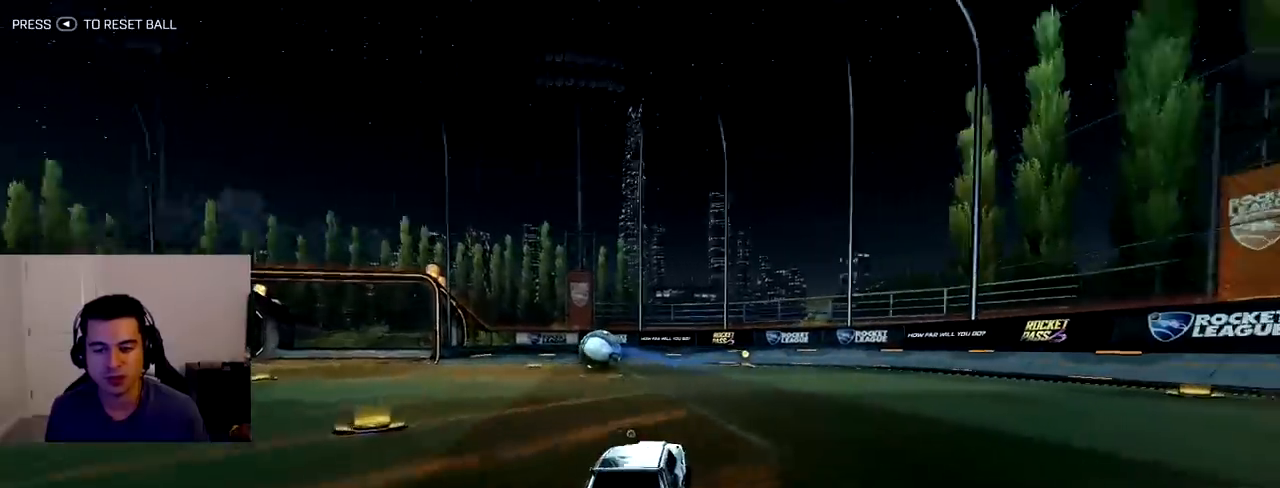
{"dt_ms": 500, "buttons": ["R2"], "left_stick": "center", "right_stick": "center", "events": [[67, "left_stick", "center"], [167, "TRIANGLE", "down"], [317, "TRIANGLE", "up"]]}
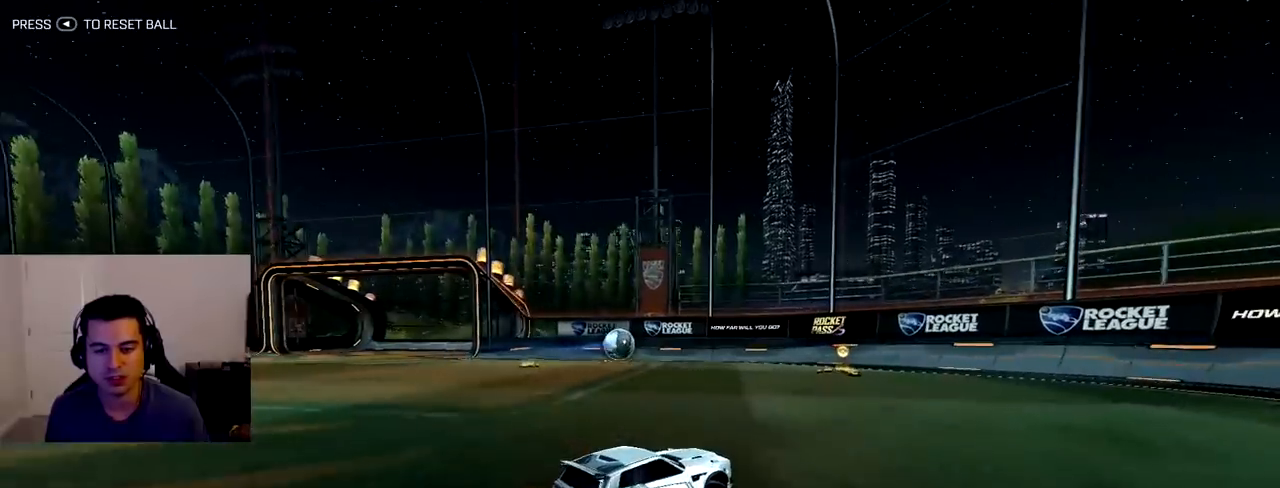
{"dt_ms": 500, "buttons": ["L1"], "left_stick": "up-left", "right_stick": "center", "events": [[467, "R2", "up"], [467, "left_stick", "up-left"], [500, "L1", "down"]]}
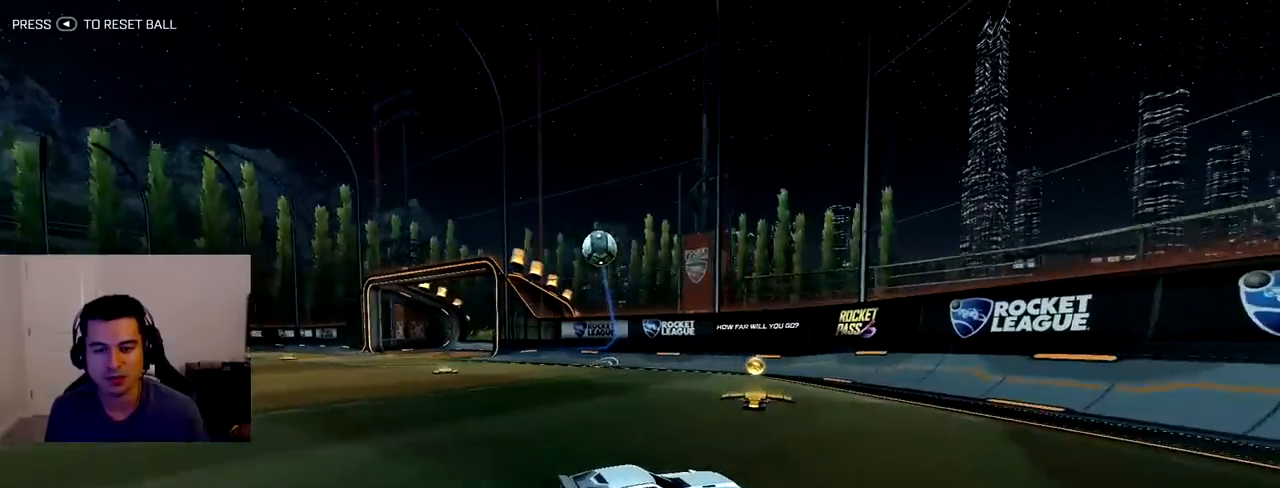
{"dt_ms": 500, "buttons": ["R2"], "left_stick": "up-left", "right_stick": "center", "events": [[217, "L1", "up"], [383, "R2", "down"]]}
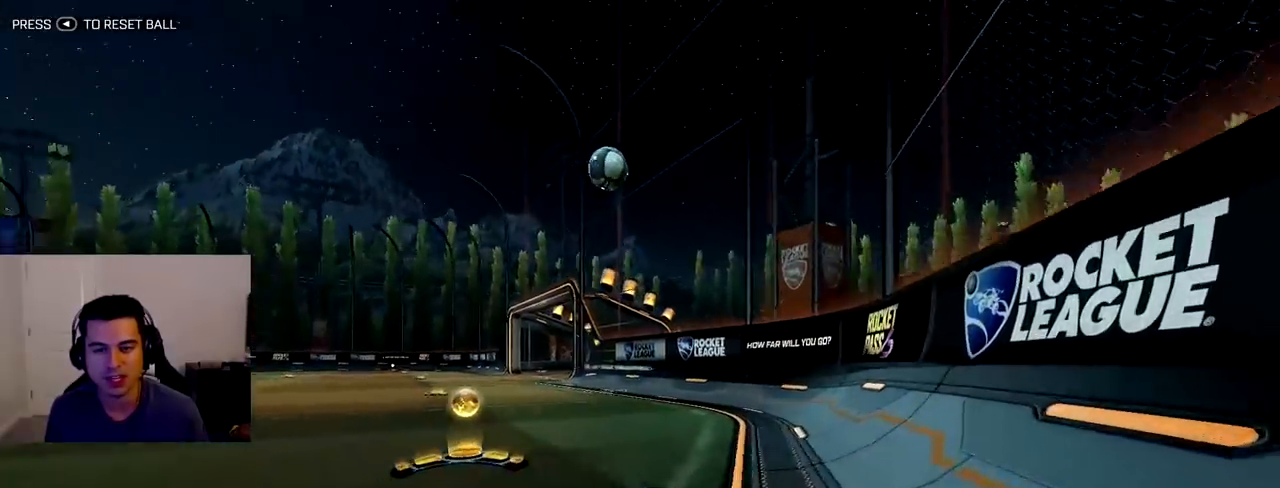
{"dt_ms": 1000, "buttons": ["L1", "R2"], "left_stick": "up-left", "right_stick": "center"}